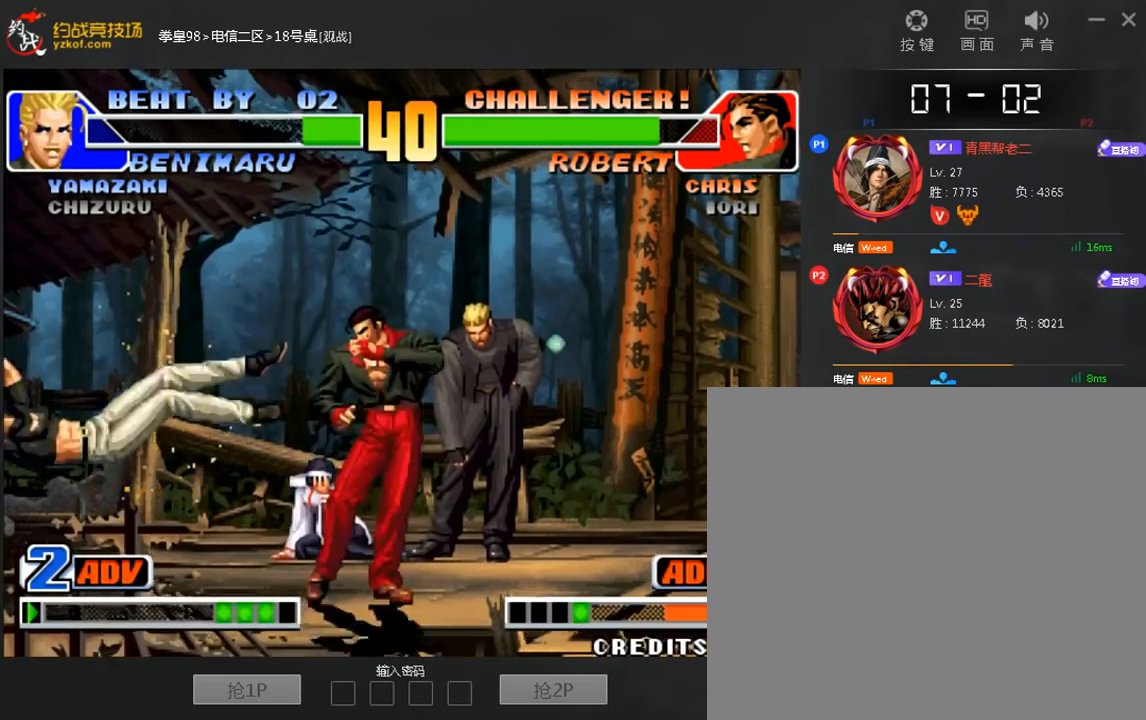
Gameplay with a controller (arcade stick); each line is a JSON object with the inputs held at the frame after it (dt_ms = milliseconds from this image to that frame). "events" lists button and stick changes between this image and that frame as [ms after this image, input, new state], when the widget could be followed in between. Not read: A C D L3 R3.
{"dt_ms": 520, "buttons": [], "left_stick": "down-left", "events": [[40, "B", "down"], [160, "B", "up"], [360, "left_stick", "down-left"]]}
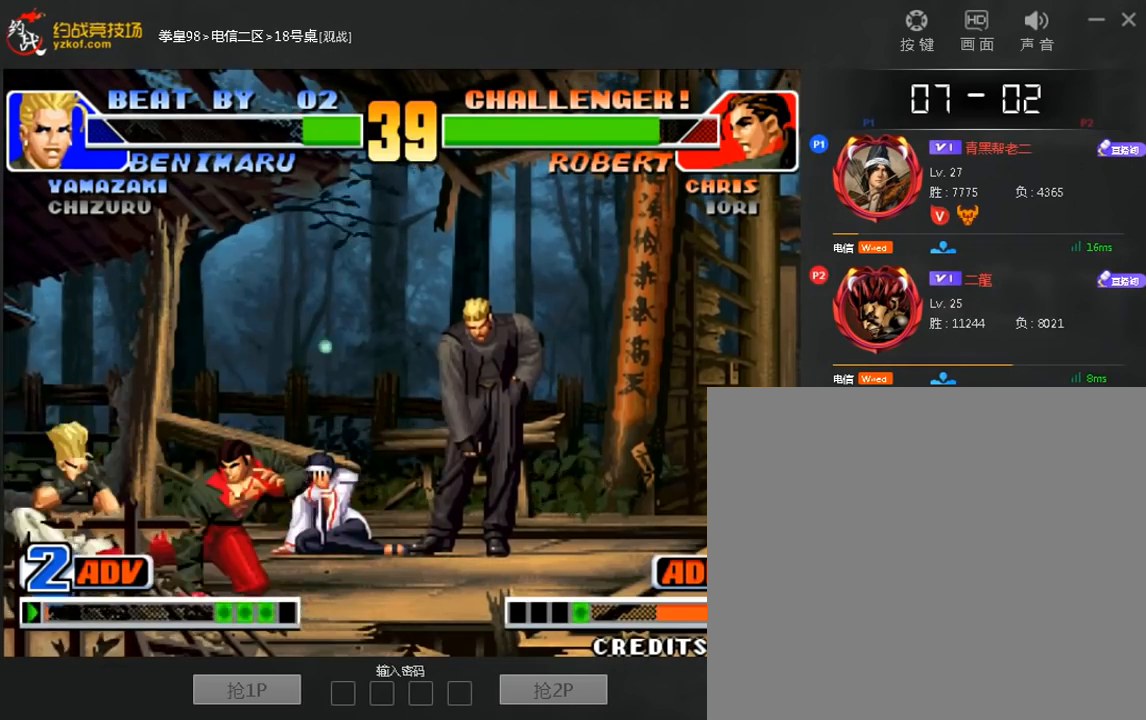
{"dt_ms": 480, "buttons": [], "left_stick": "down-left", "events": [[40, "B", "down"], [160, "B", "up"], [280, "B", "down"], [480, "B", "up"]]}
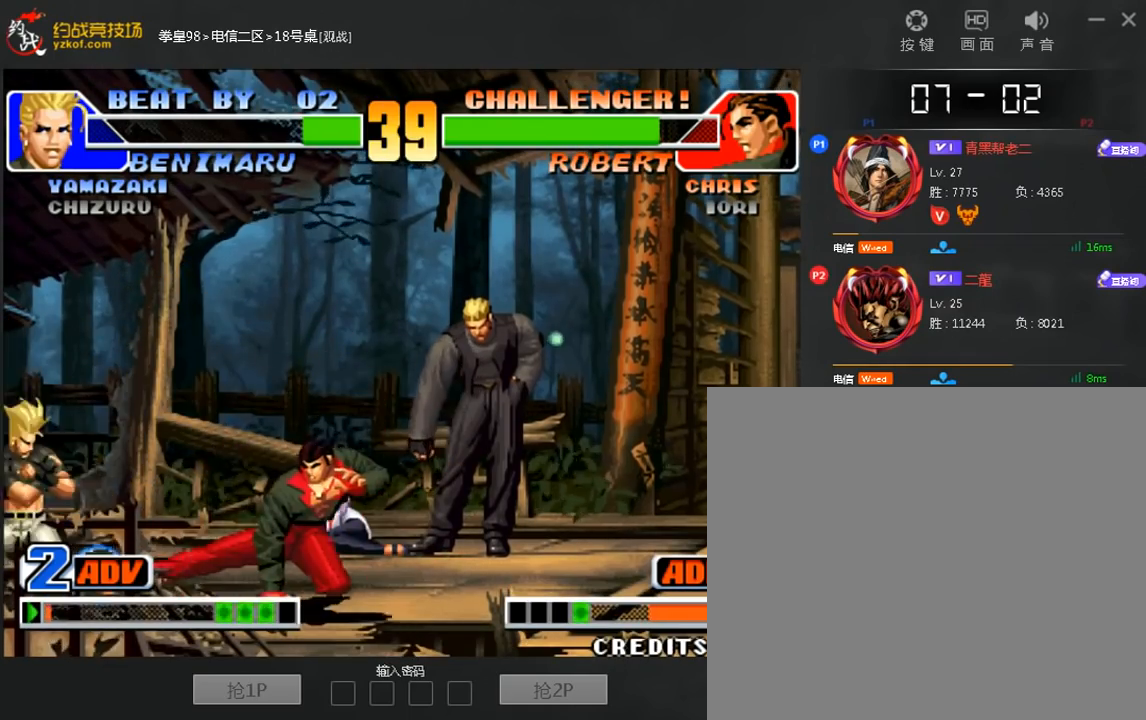
{"dt_ms": 520, "buttons": [], "left_stick": "left", "events": [[200, "left_stick", "left"]]}
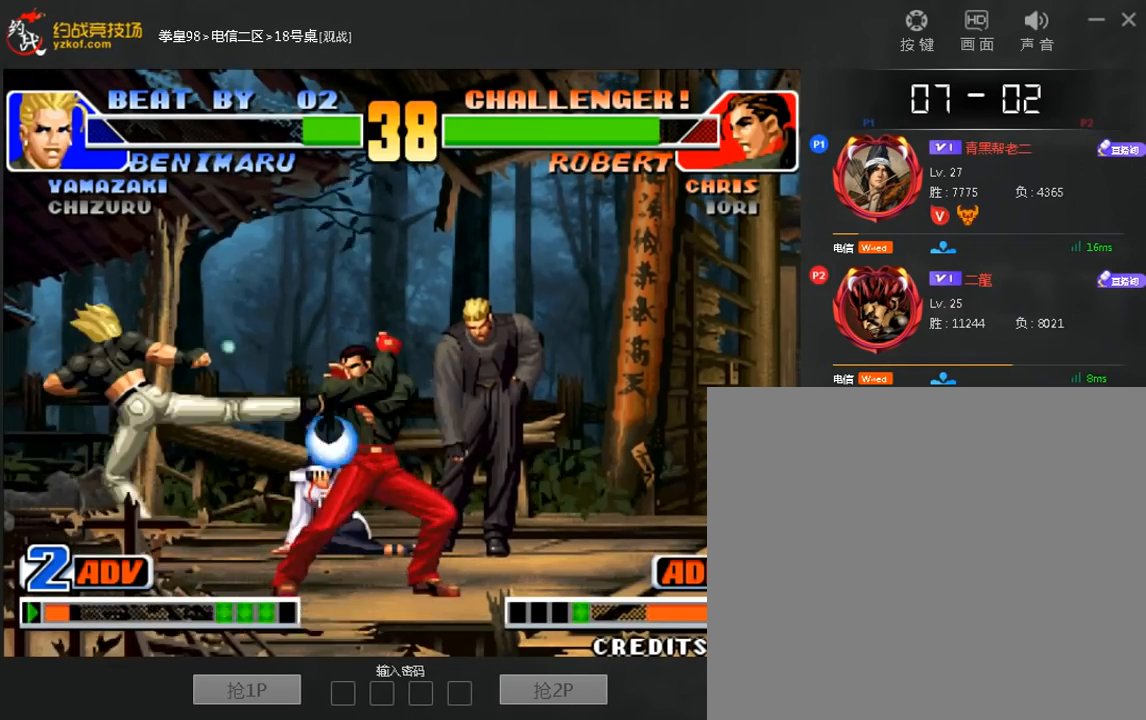
{"dt_ms": 480, "buttons": [], "left_stick": "left", "events": [[240, "left_stick", "center"], [440, "left_stick", "left"]]}
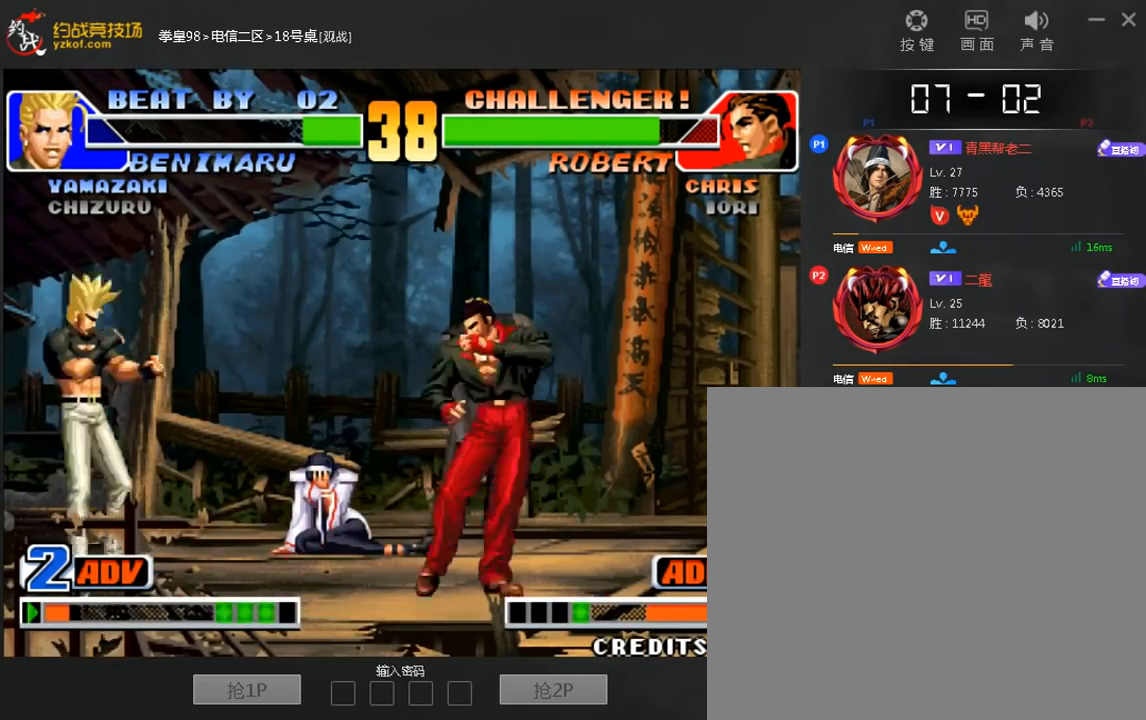
{"dt_ms": 520, "buttons": [], "left_stick": "center"}
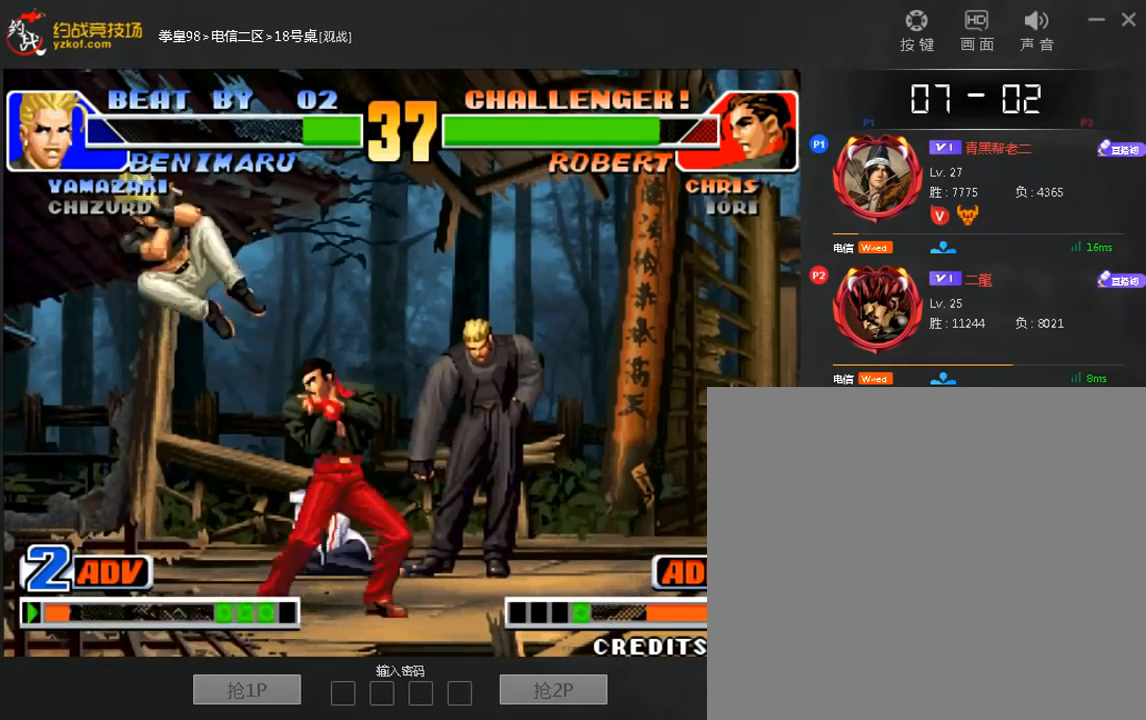
{"dt_ms": 480, "buttons": [], "left_stick": "left", "events": [[120, "left_stick", "left"]]}
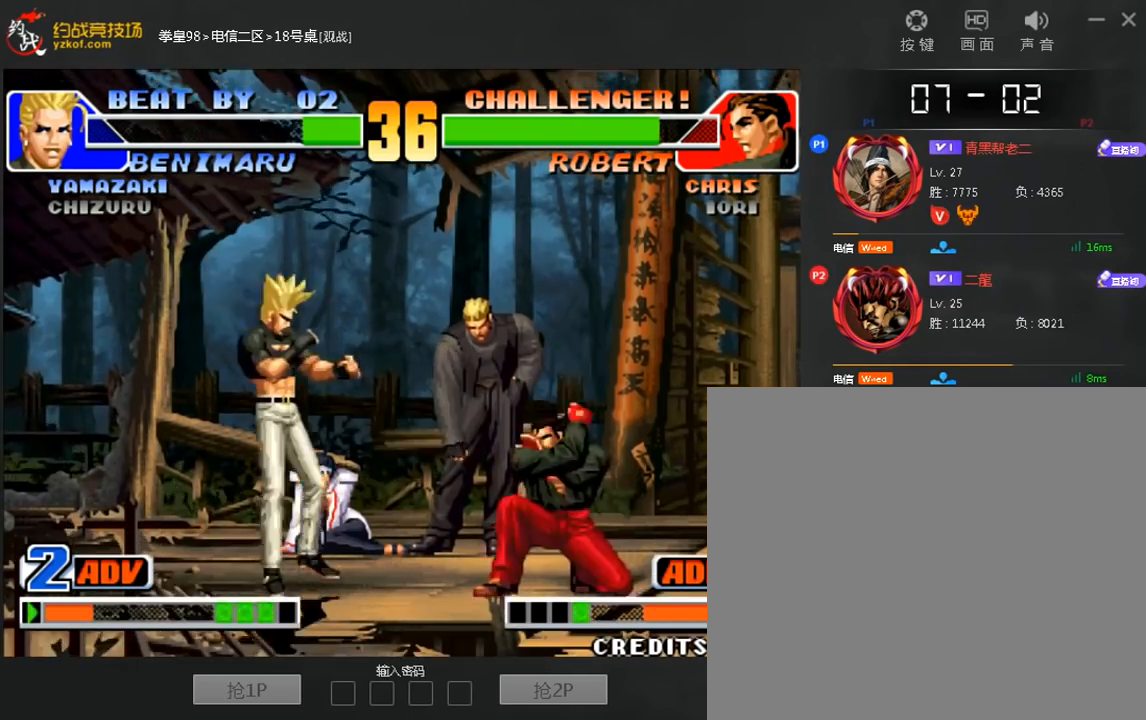
{"dt_ms": 520, "buttons": [], "left_stick": "center", "events": [[160, "left_stick", "center"]]}
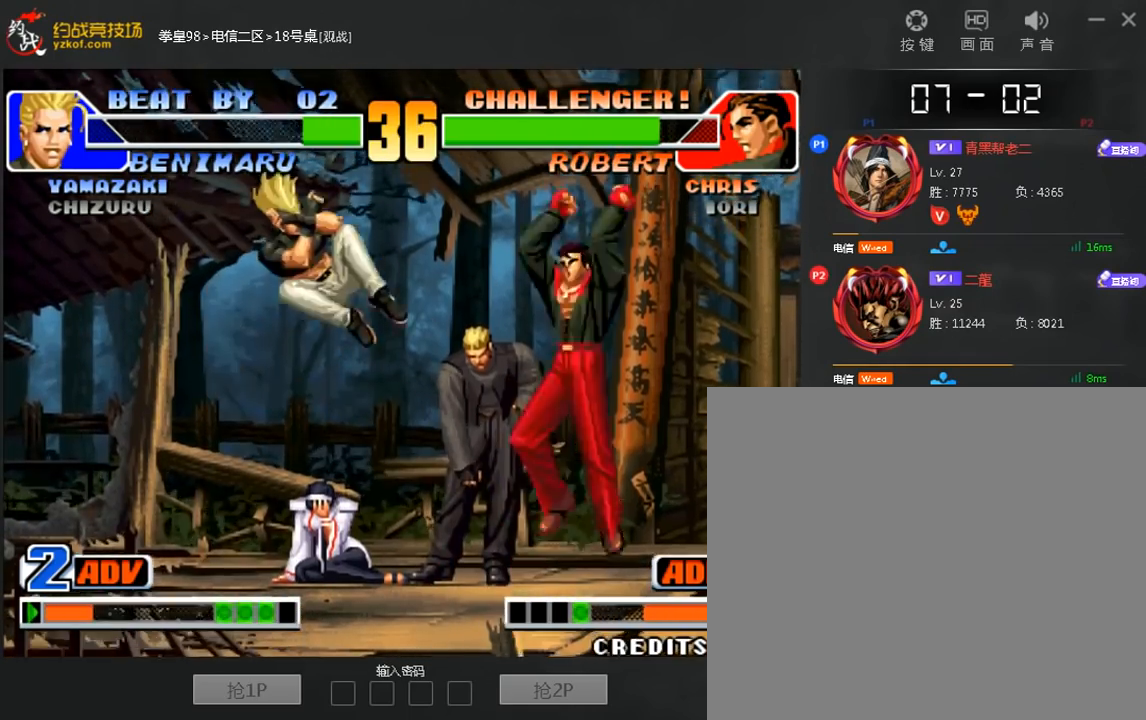
{"dt_ms": 480, "buttons": [], "left_stick": "left", "events": [[80, "left_stick", "left"]]}
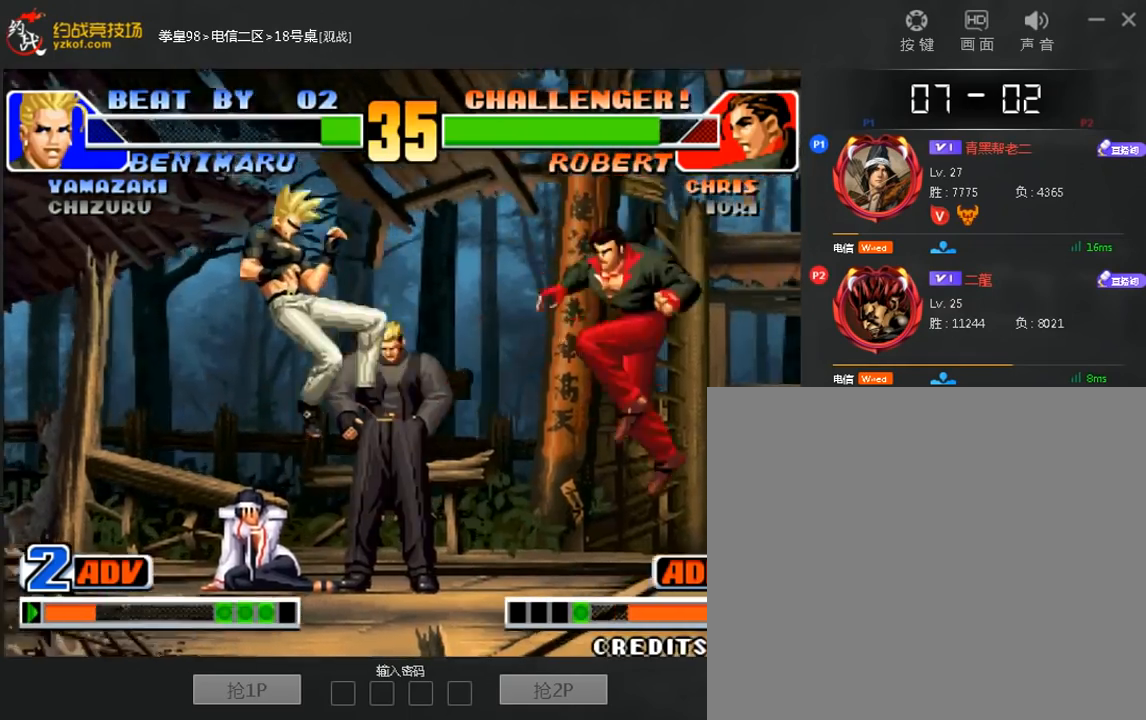
{"dt_ms": 520, "buttons": [], "left_stick": "center", "events": [[120, "left_stick", "center"], [440, "left_stick", "left"], [520, "left_stick", "center"]]}
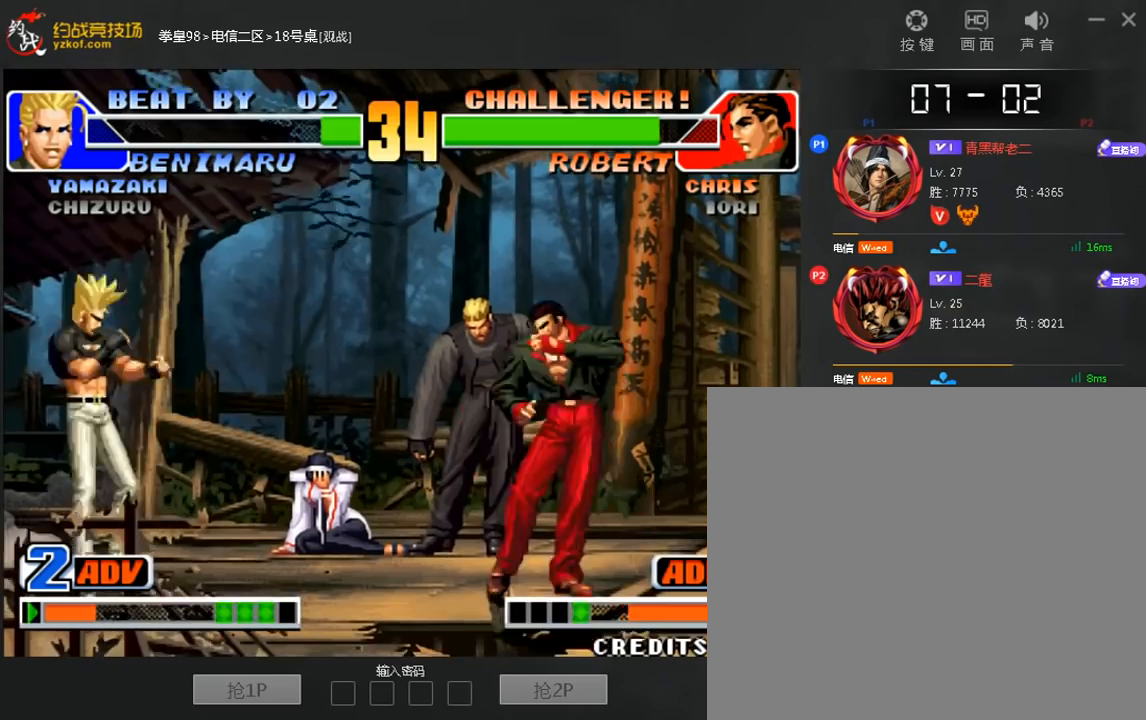
{"dt_ms": 480, "buttons": [], "left_stick": "center", "events": []}
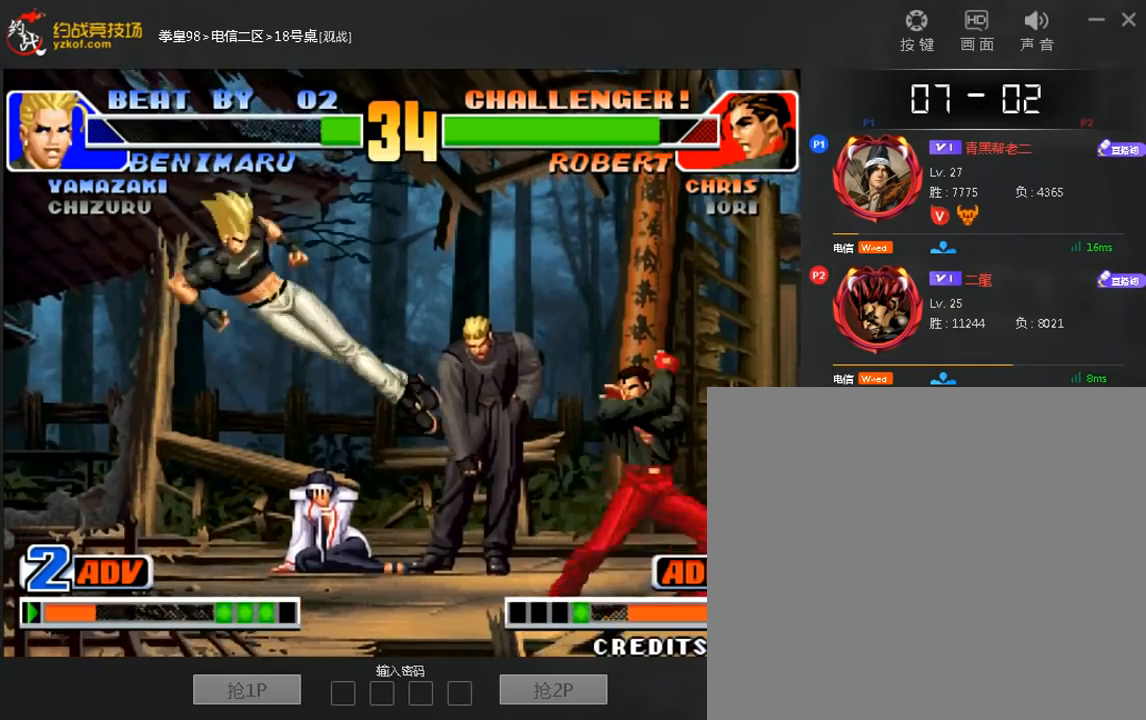
{"dt_ms": 520, "buttons": [], "left_stick": "down-left", "events": [[80, "left_stick", "down-left"]]}
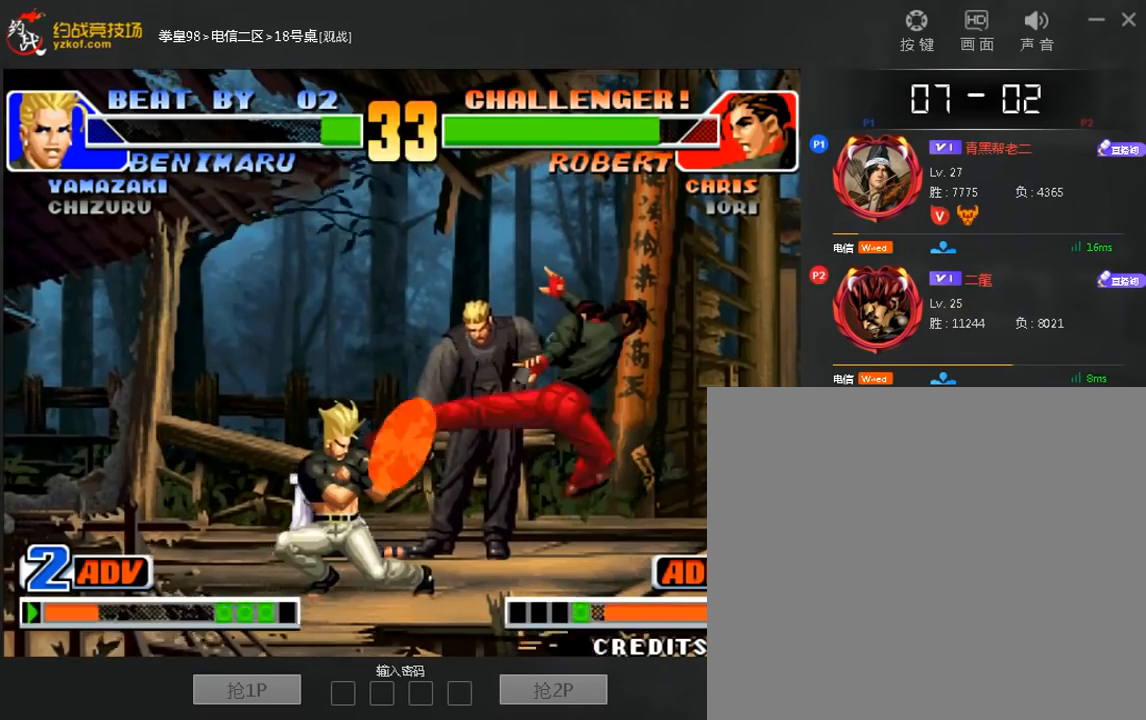
{"dt_ms": 480, "buttons": [], "left_stick": "down-left", "events": [[160, "left_stick", "left"], [320, "left_stick", "down-left"]]}
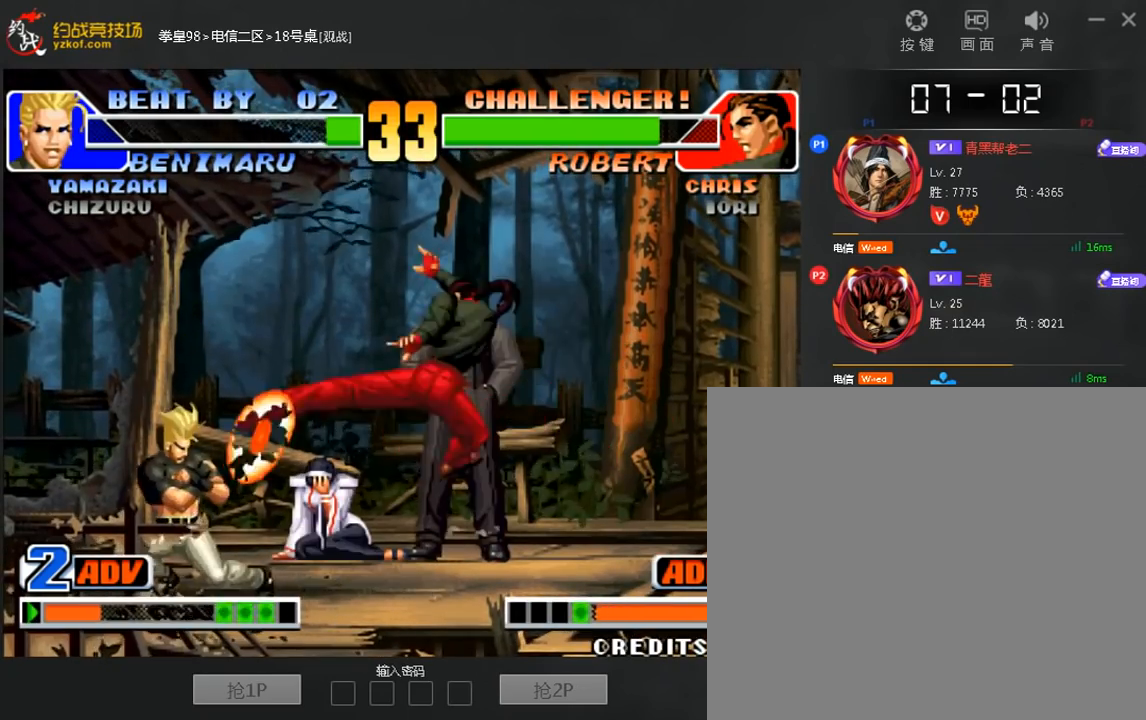
{"dt_ms": 520, "buttons": [], "left_stick": "down-left"}
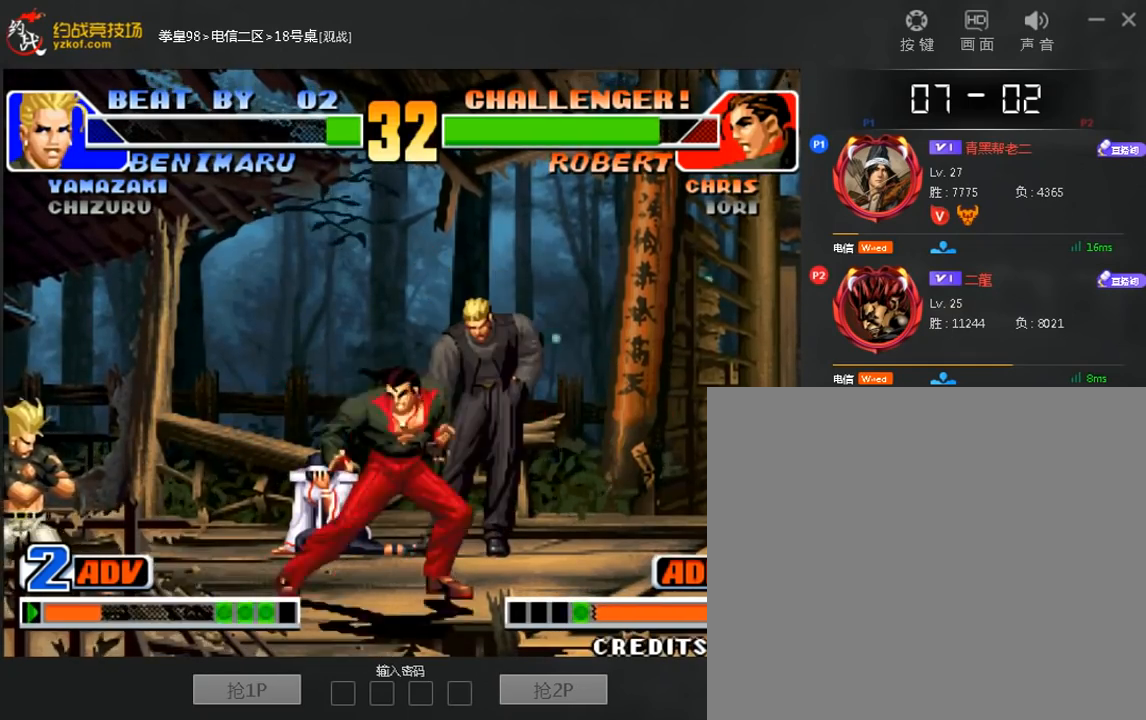
{"dt_ms": 480, "buttons": [], "left_stick": "right", "events": [[120, "left_stick", "center"], [280, "left_stick", "right"]]}
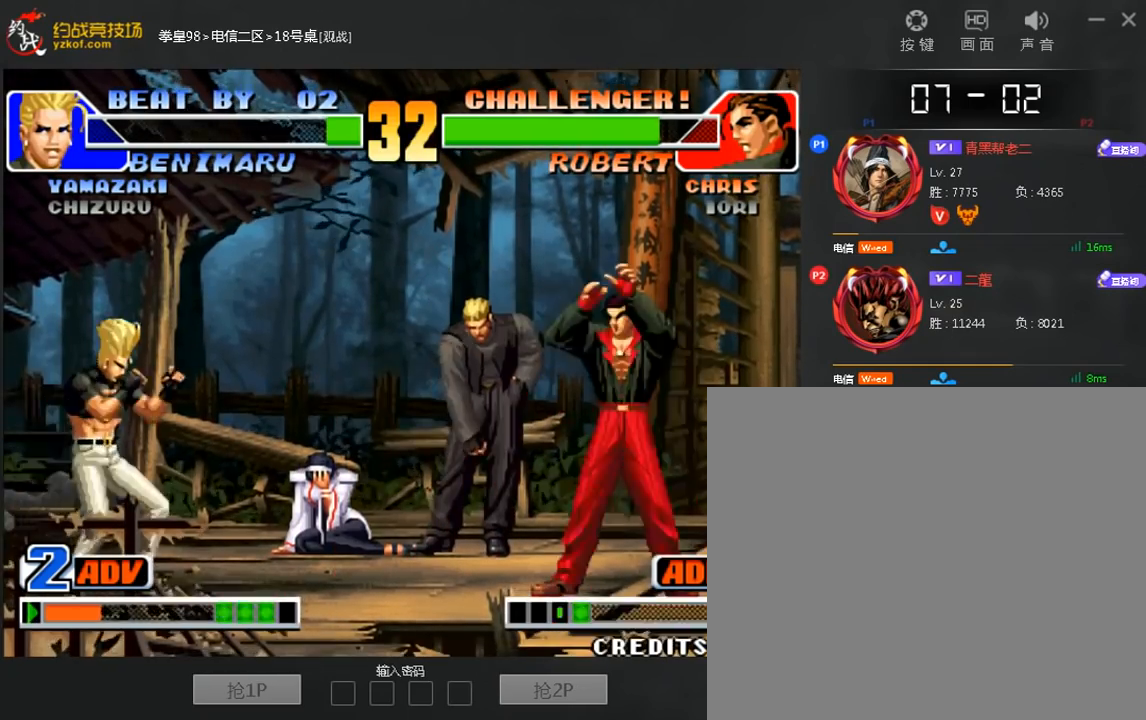
{"dt_ms": 520, "buttons": [], "left_stick": "center", "events": [[160, "left_stick", "center"]]}
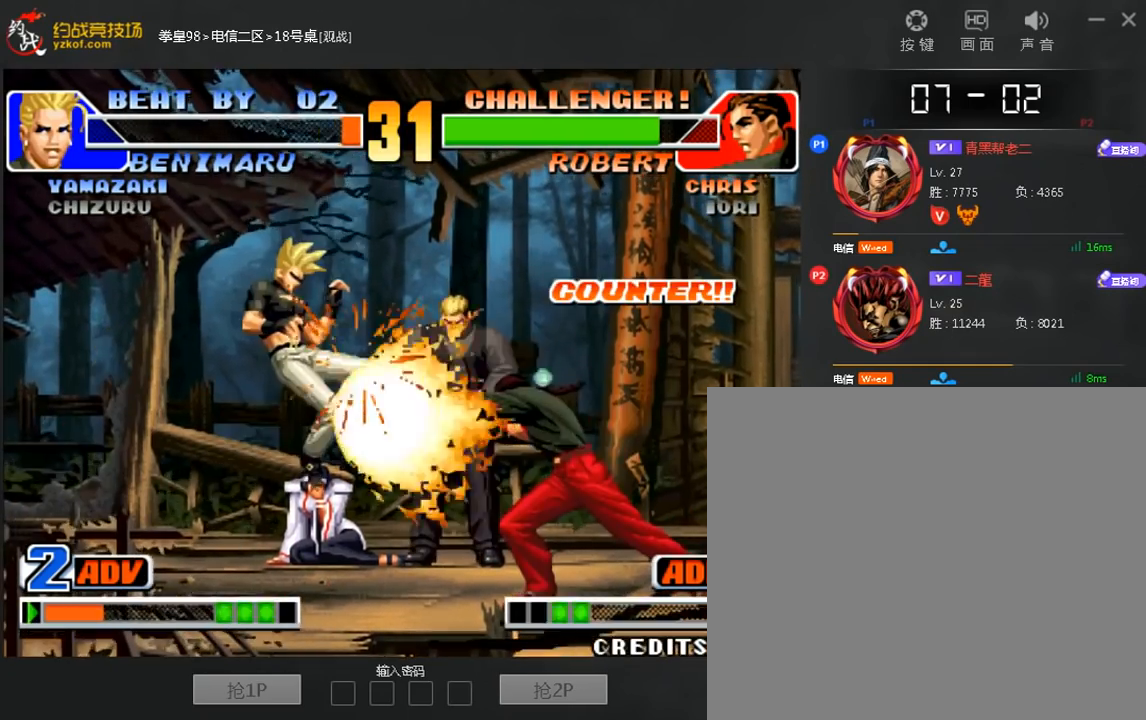
{"dt_ms": 480, "buttons": [], "left_stick": "center", "events": []}
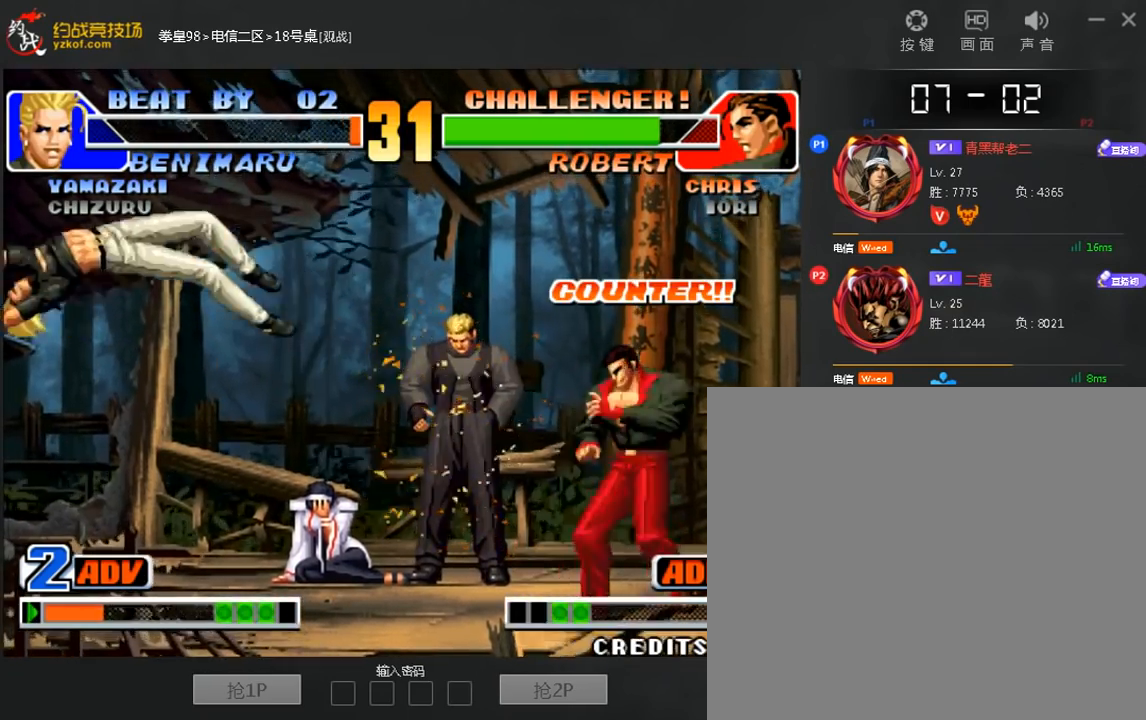
{"dt_ms": 520, "buttons": [], "left_stick": "center", "events": [[320, "B", "down"], [360, "B", "up"]]}
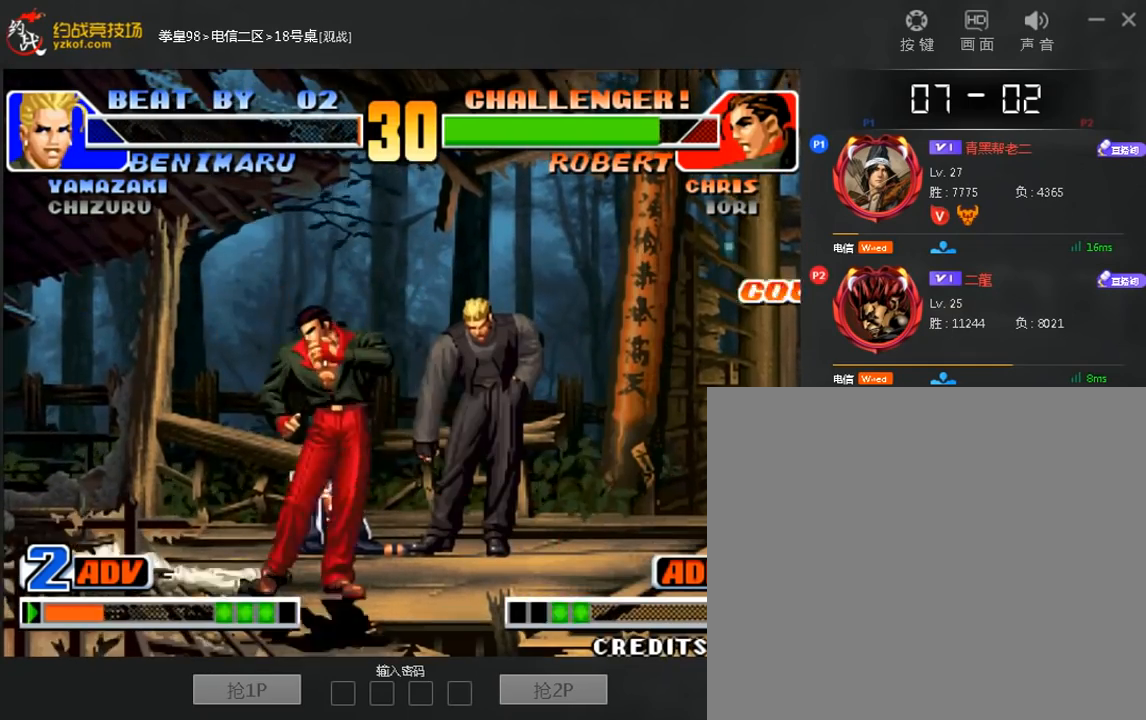
{"dt_ms": 480, "buttons": [], "left_stick": "right", "events": [[320, "left_stick", "right"], [400, "left_stick", "down"], [480, "left_stick", "right"]]}
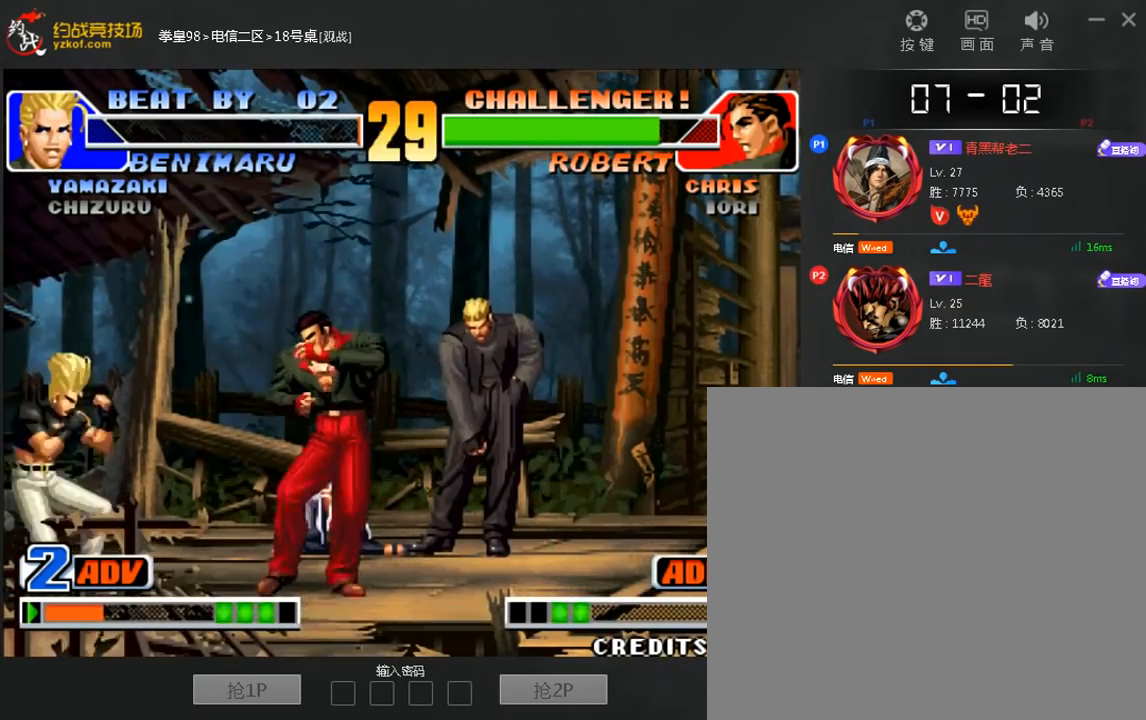
{"dt_ms": 1000, "buttons": [], "left_stick": "center"}
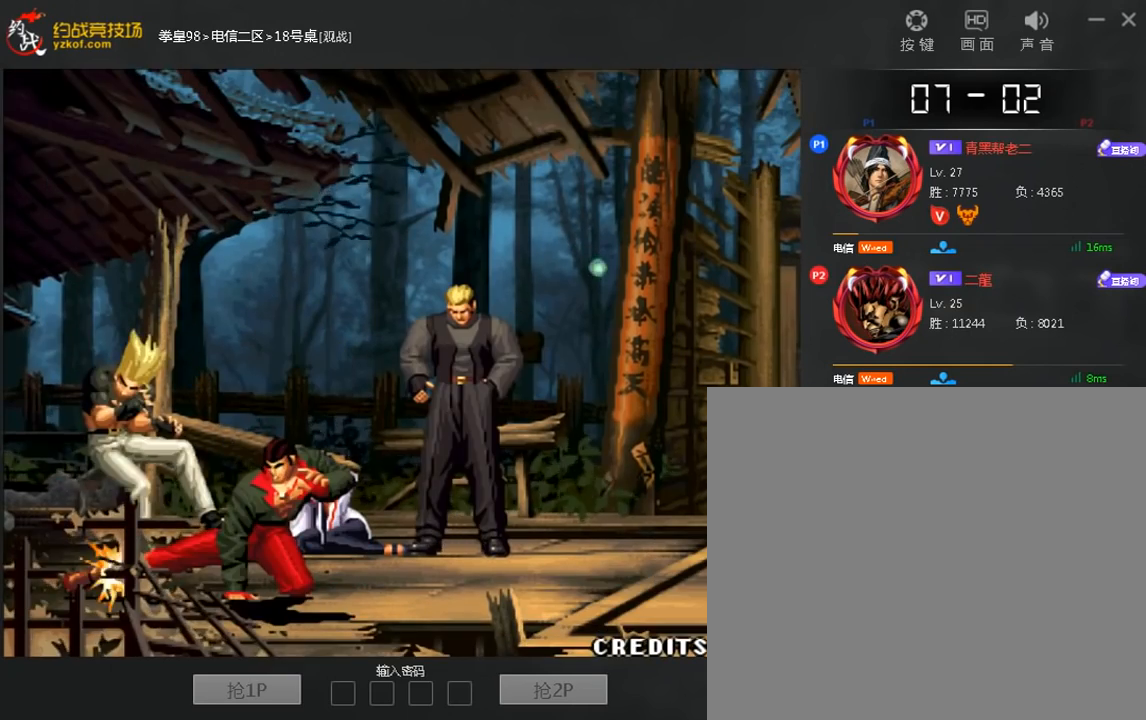
{"dt_ms": 520, "buttons": [], "left_stick": "right", "events": [[240, "left_stick", "right"], [320, "left_stick", "down"], [440, "left_stick", "right"]]}
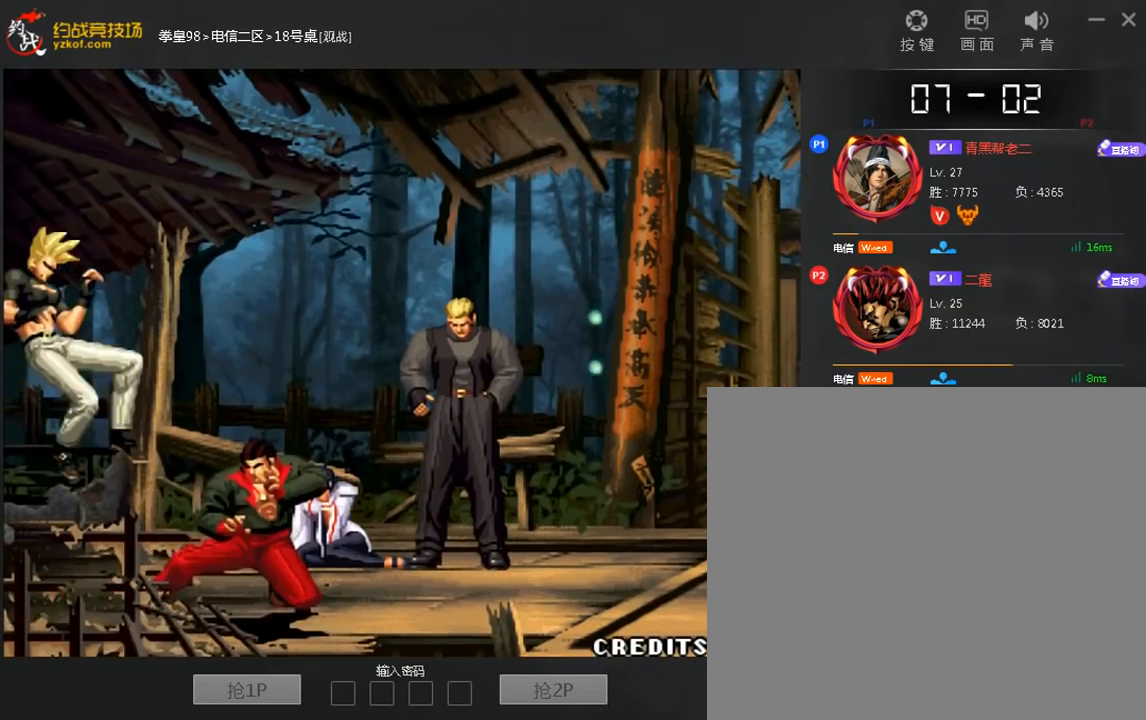
{"dt_ms": 480, "buttons": [], "left_stick": "center"}
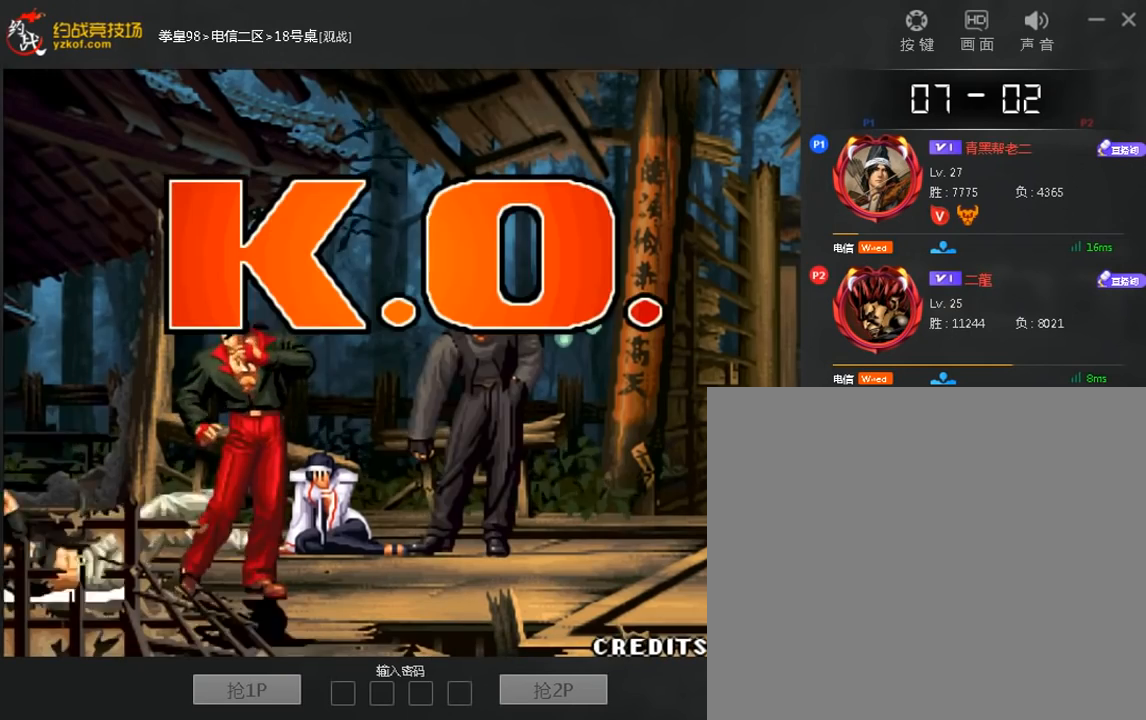
{"dt_ms": 520, "buttons": [], "left_stick": "left", "events": [[200, "left_stick", "down"], [280, "left_stick", "center"], [520, "left_stick", "left"]]}
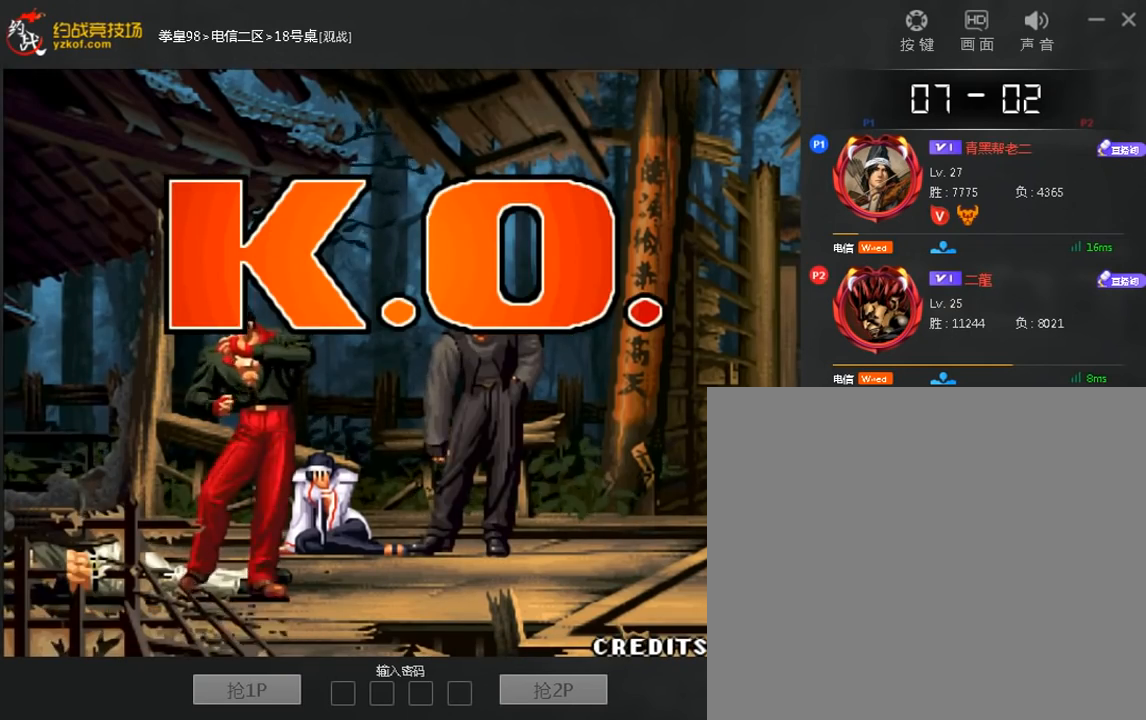
{"dt_ms": 480, "buttons": [], "left_stick": "center", "events": [[40, "B", "down"], [80, "left_stick", "center"], [280, "B", "up"]]}
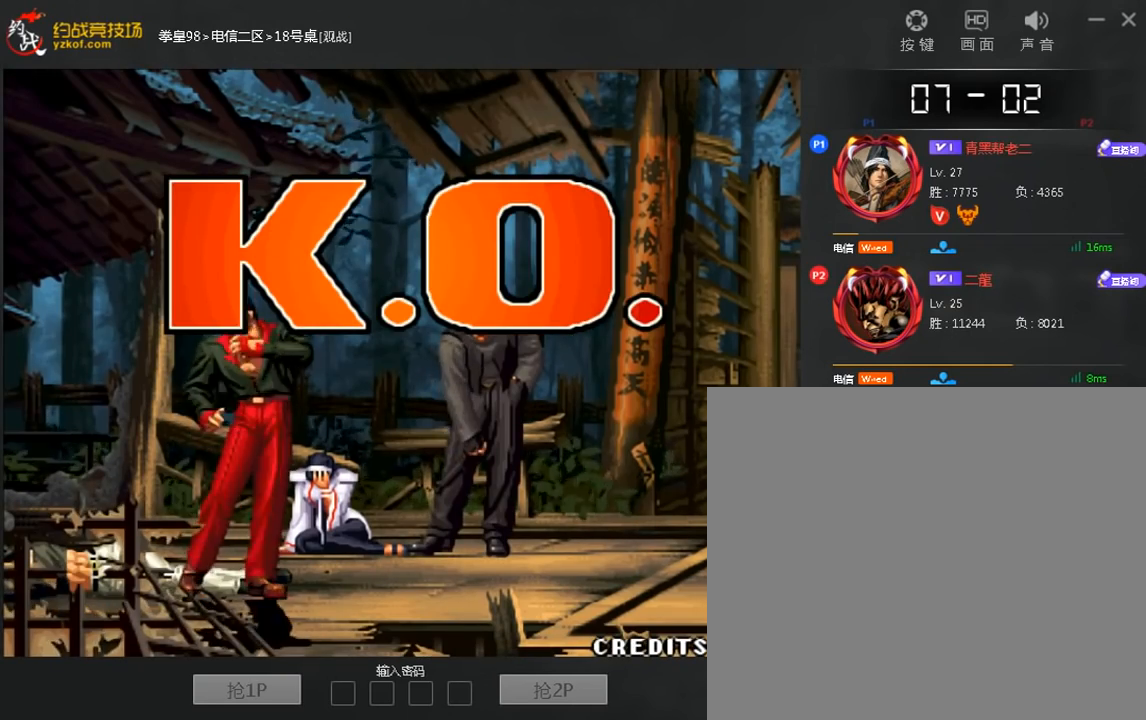
{"dt_ms": 520, "buttons": [], "left_stick": "center", "events": []}
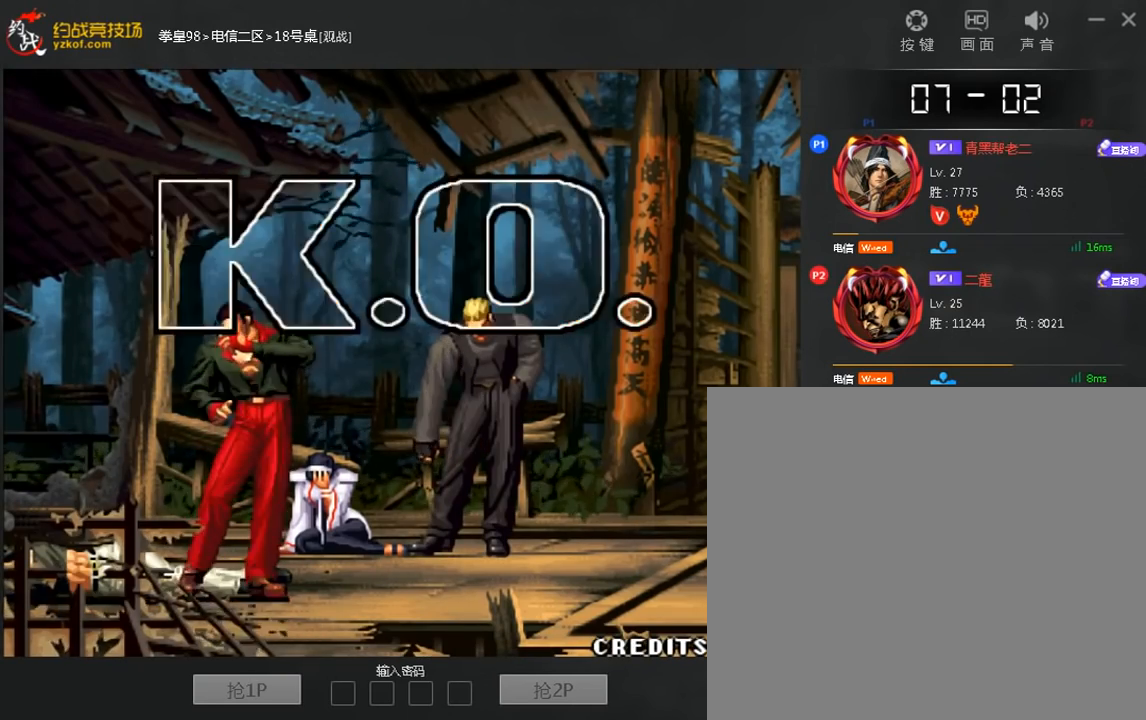
{"dt_ms": 480, "buttons": [], "left_stick": "center", "events": []}